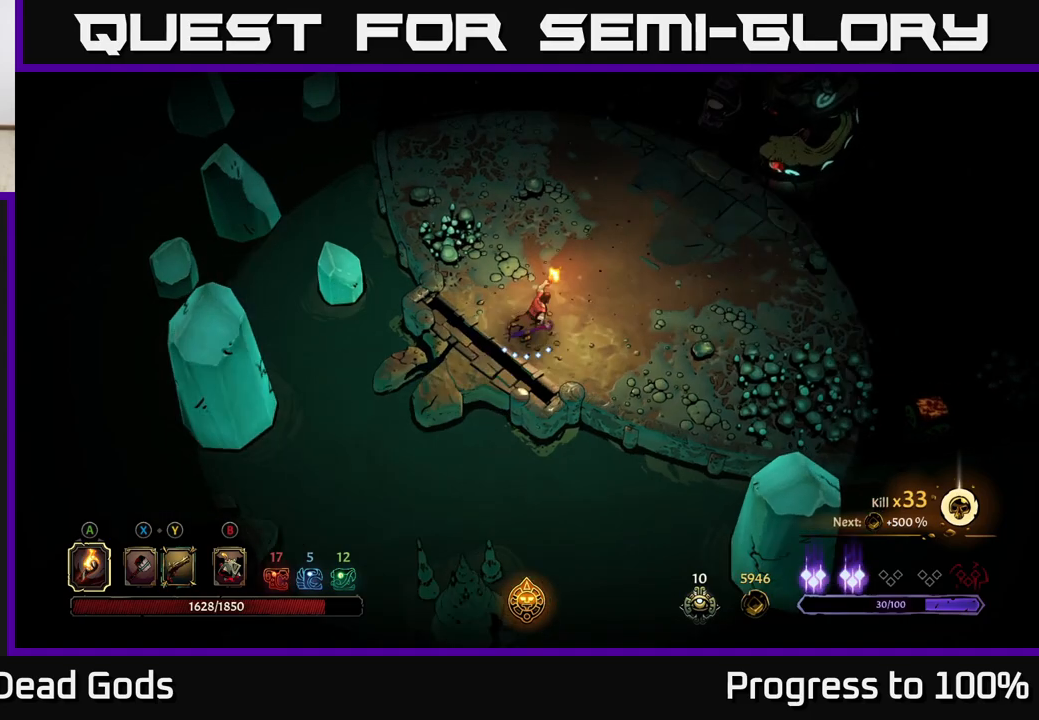
Gameplay with a controller (Xbox layout); each line is a JSON object with the inputs held at the frame after it. "events" lists button and stick changes between this image and that frame as [ms after this image, input, new state], when the widget could be followed in between.
{"buttons": [], "left_stick": "up-right", "right_stick": "center", "events": []}
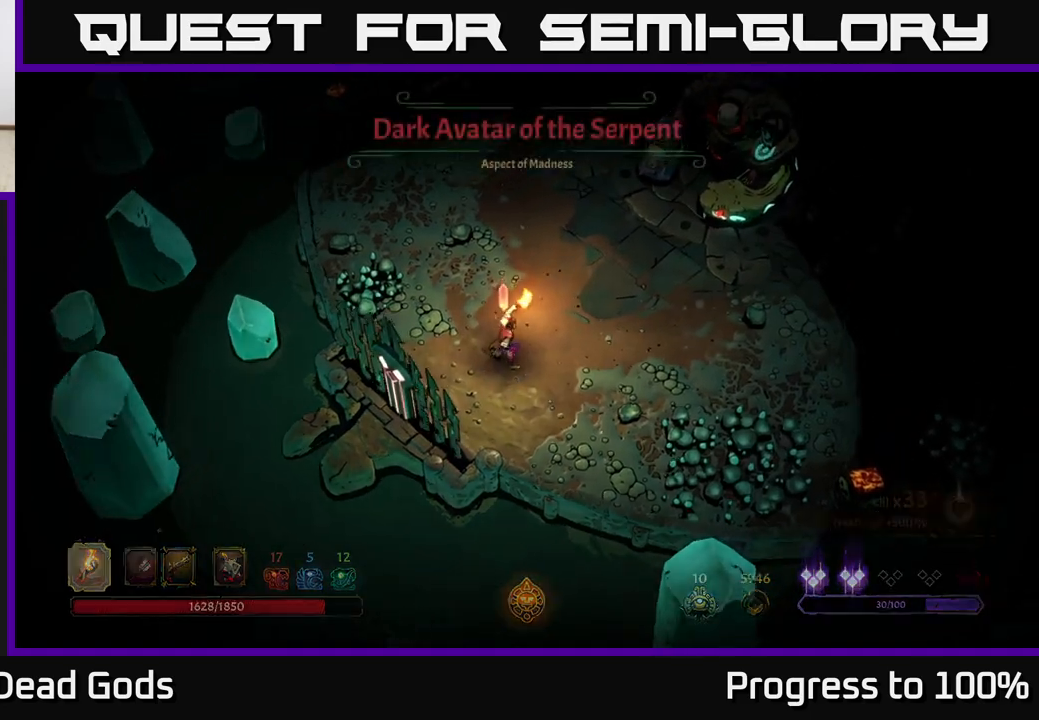
{"buttons": [], "left_stick": "center", "right_stick": "center", "events": [[300, "left_stick", "center"]]}
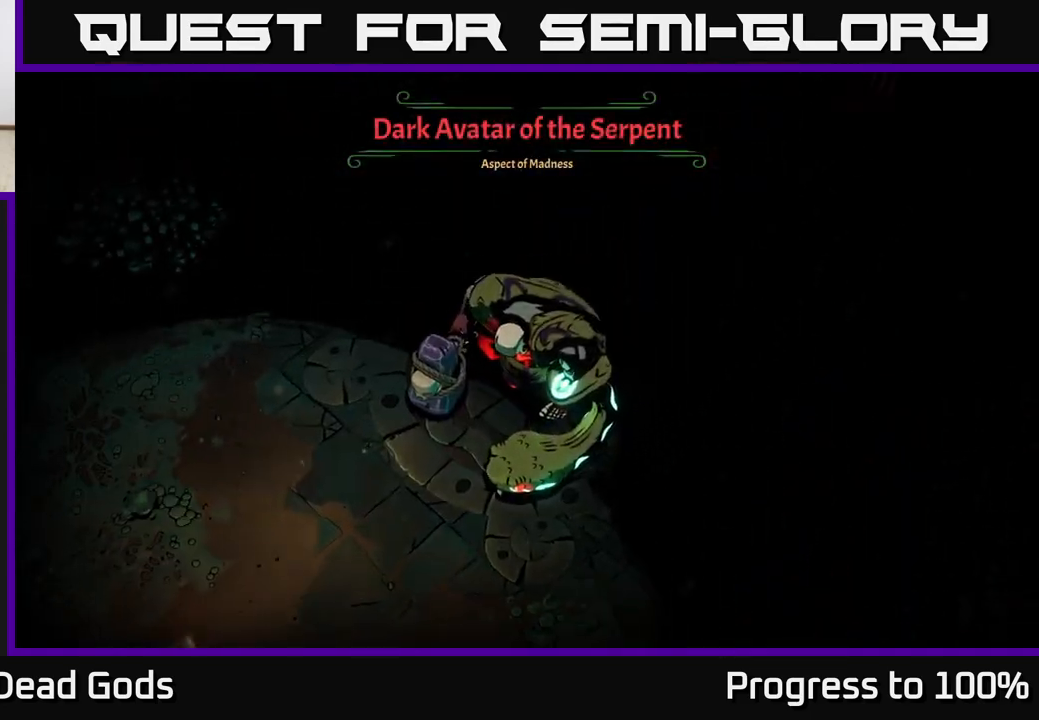
{"buttons": ["A"], "left_stick": "up-right", "right_stick": "center", "events": [[133, "left_stick", "up-right"], [250, "A", "down"], [367, "A", "up"], [483, "A", "down"]]}
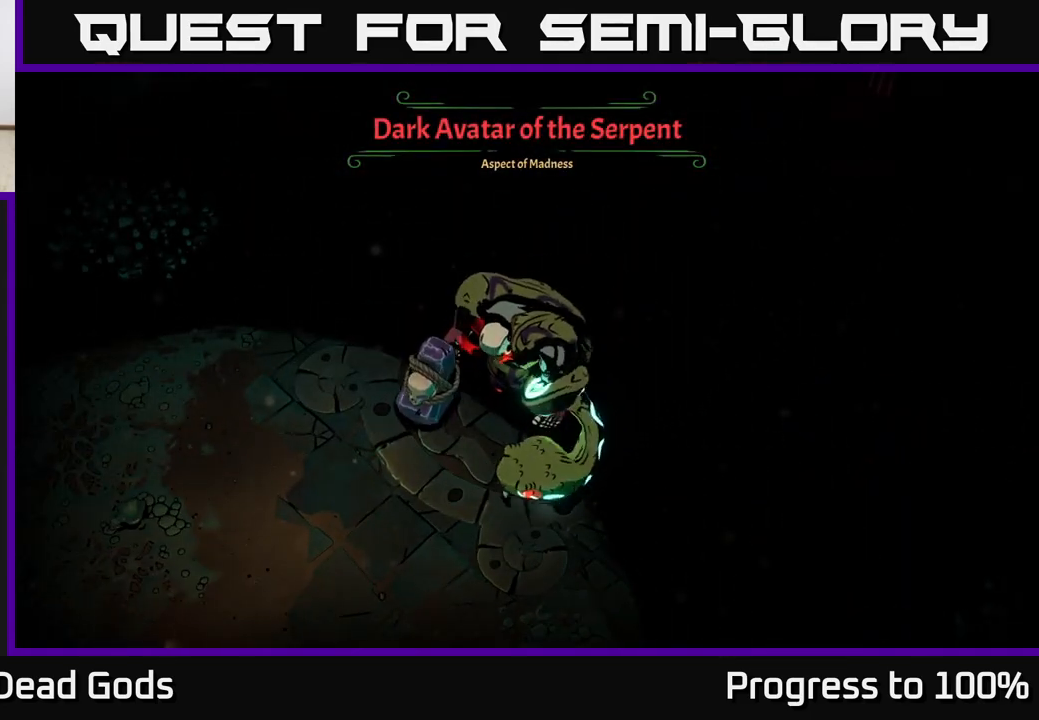
{"buttons": [], "left_stick": "right", "right_stick": "center", "events": [[50, "A", "up"], [483, "left_stick", "right"]]}
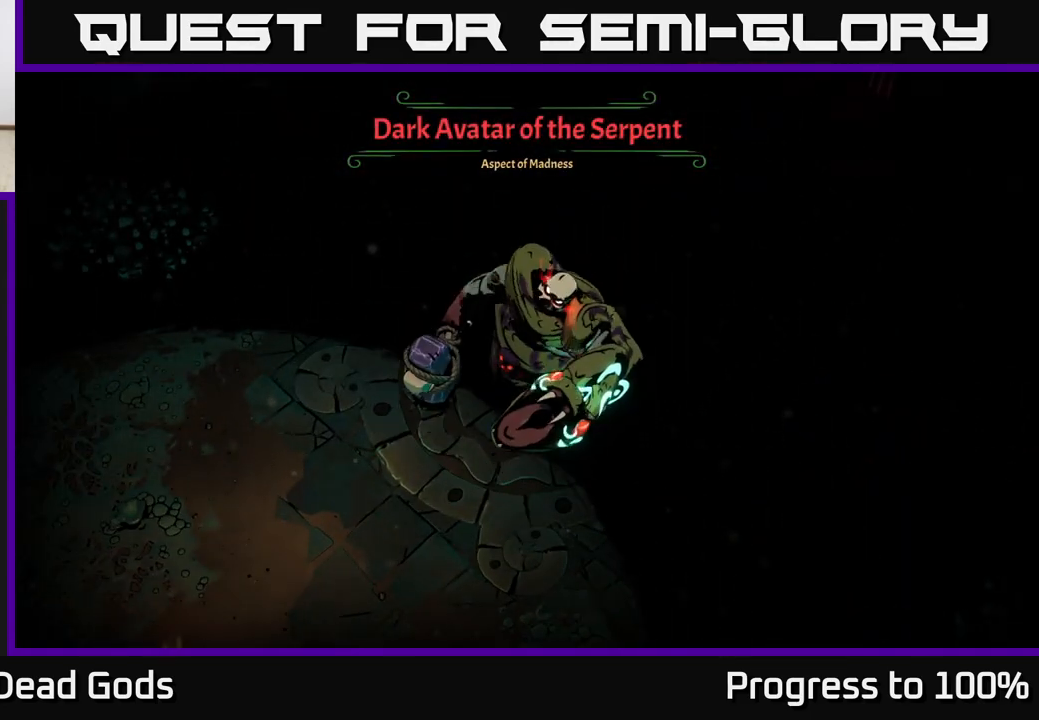
{"buttons": [], "left_stick": "center", "right_stick": "center", "events": [[417, "left_stick", "center"]]}
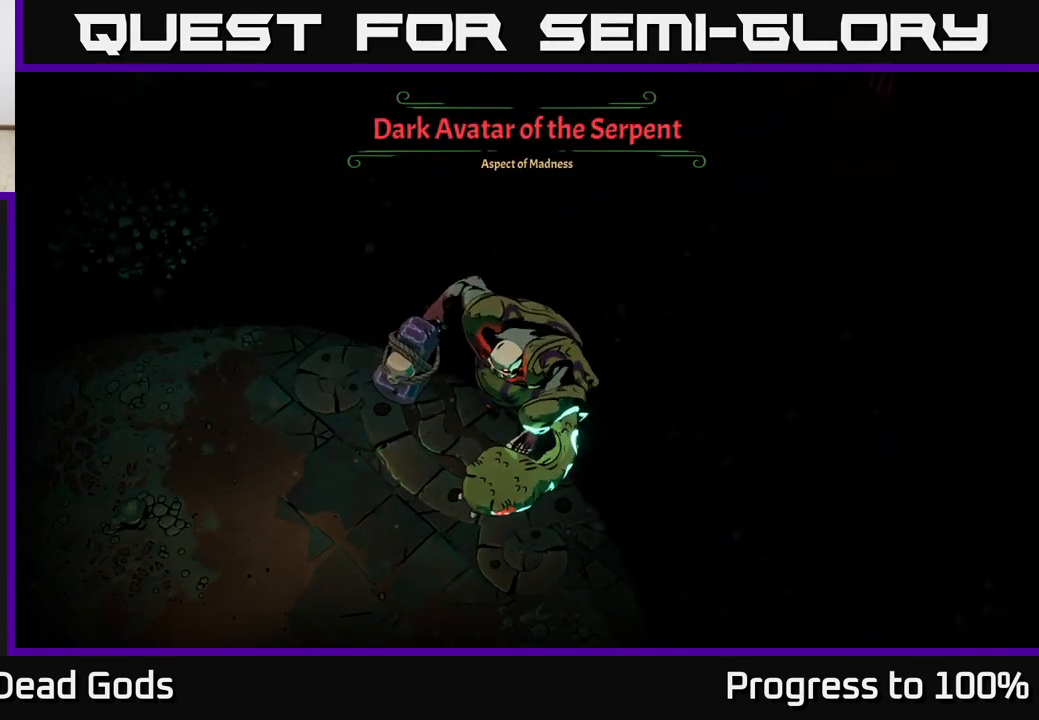
{"buttons": [], "left_stick": "right", "right_stick": "center", "events": [[200, "left_stick", "right"]]}
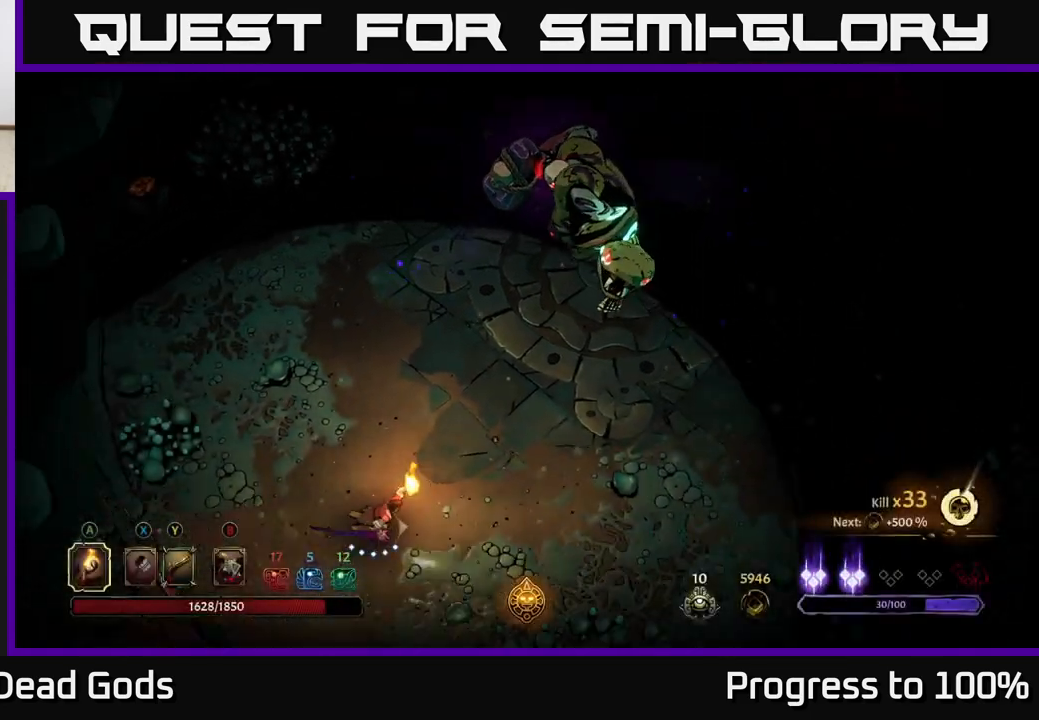
{"buttons": [], "left_stick": "up-right", "right_stick": "center", "events": [[433, "left_stick", "up-right"]]}
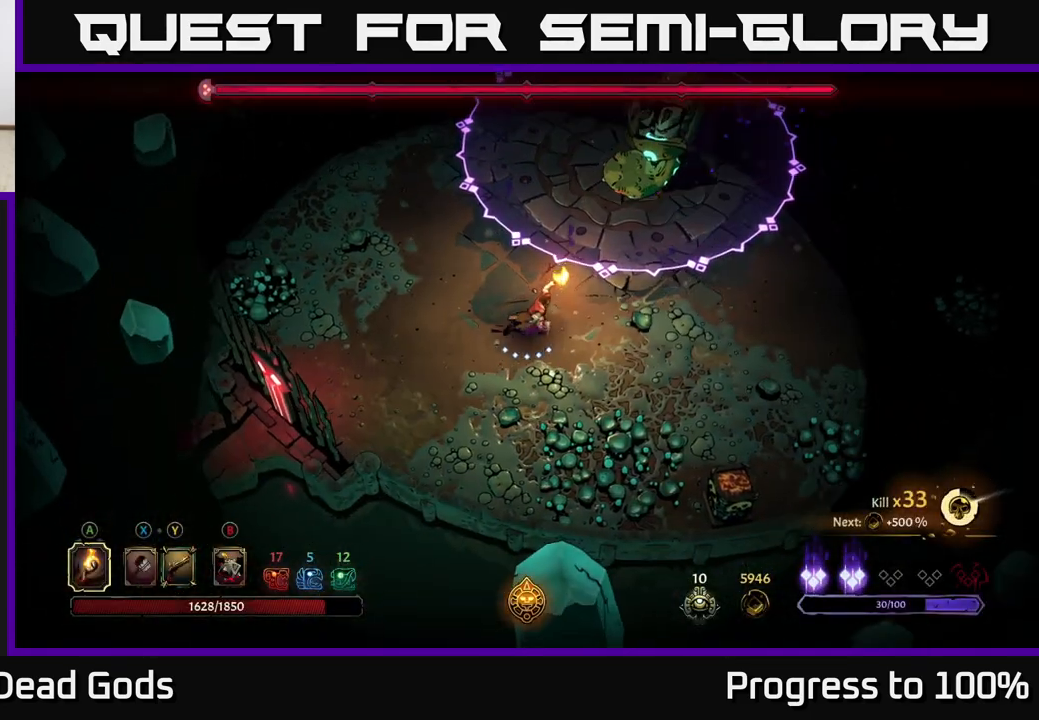
{"buttons": [], "left_stick": "down-right", "right_stick": "center", "events": [[300, "left_stick", "down"], [450, "left_stick", "down-right"]]}
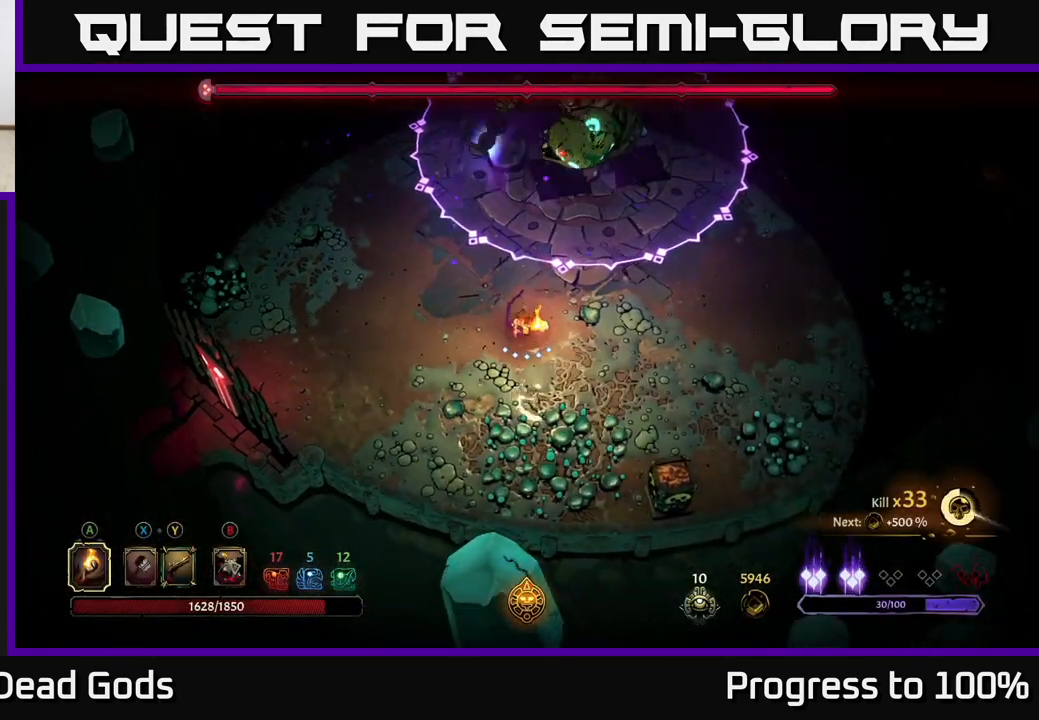
{"buttons": ["Y"], "left_stick": "up-right", "right_stick": "center", "events": [[100, "Y", "down"], [133, "left_stick", "up-right"]]}
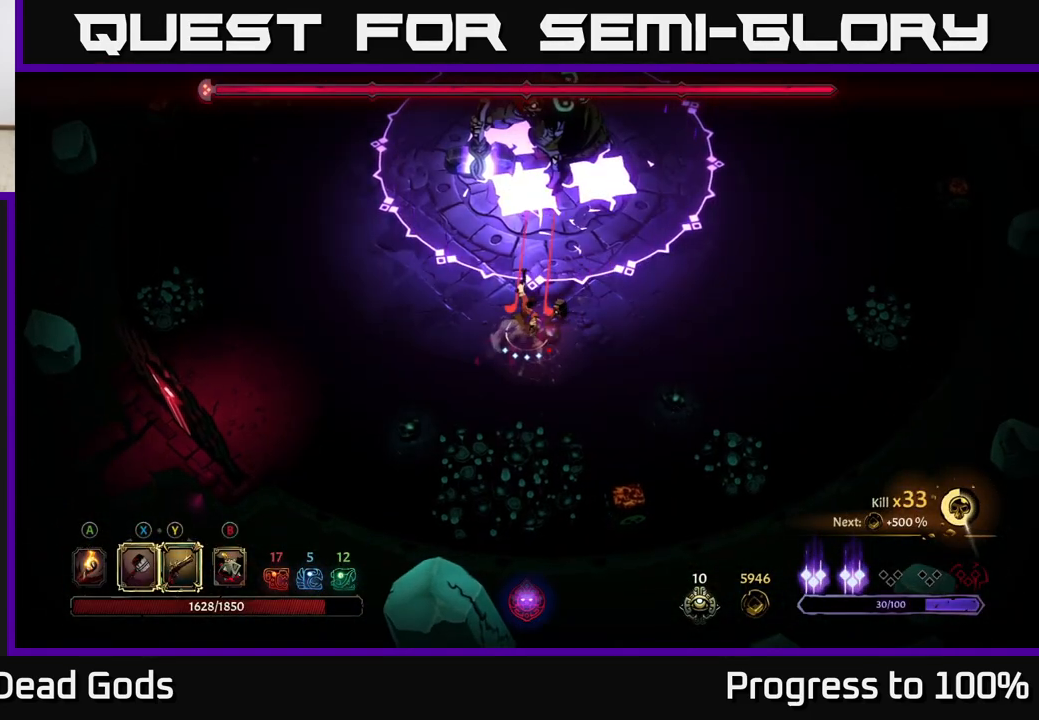
{"buttons": [], "left_stick": "center", "right_stick": "center", "events": [[33, "left_stick", "up"], [283, "Y", "up"], [400, "left_stick", "center"]]}
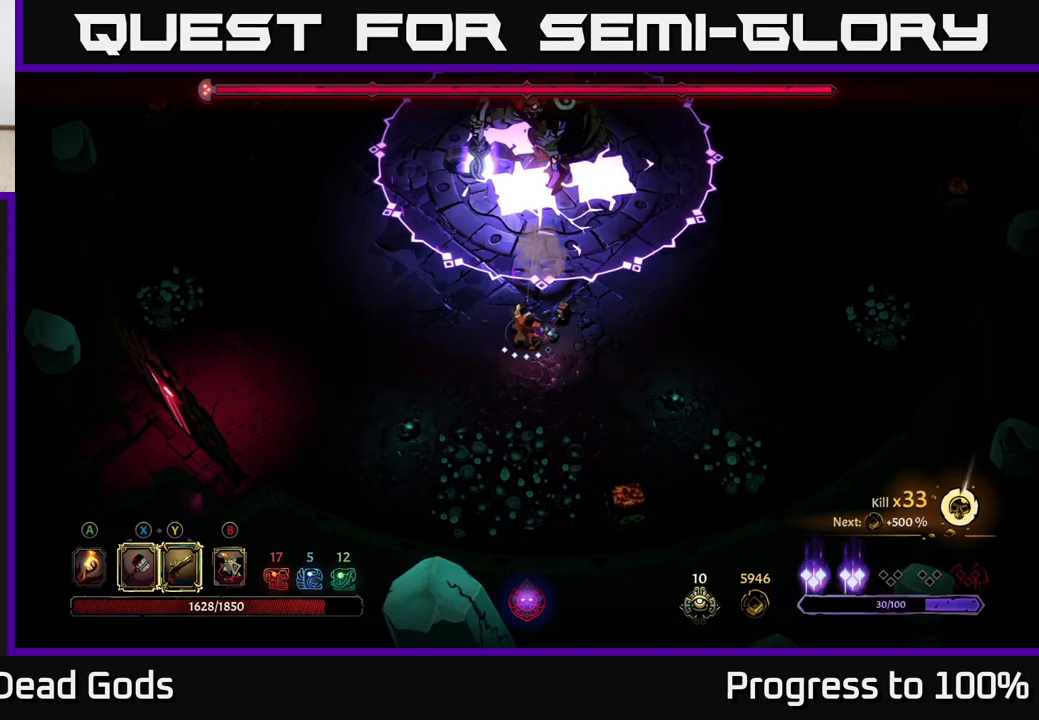
{"buttons": [], "left_stick": "left", "right_stick": "center", "events": [[317, "left_stick", "left"]]}
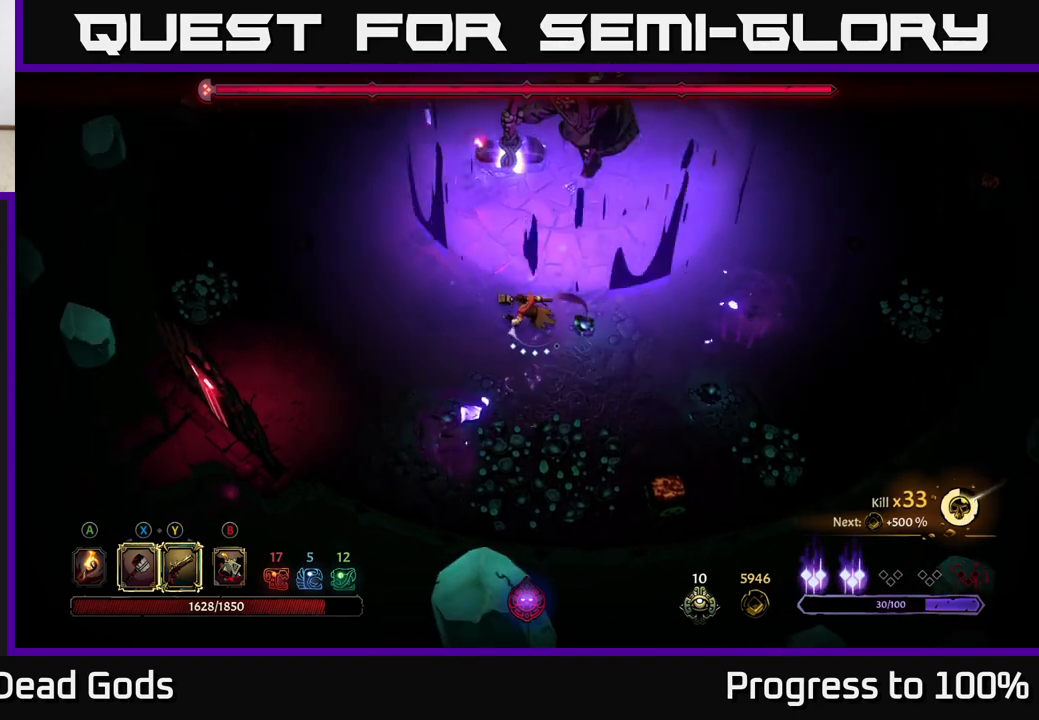
{"buttons": [], "left_stick": "center", "right_stick": "center", "events": [[50, "left_stick", "down-left"], [283, "left_stick", "down"], [433, "left_stick", "center"]]}
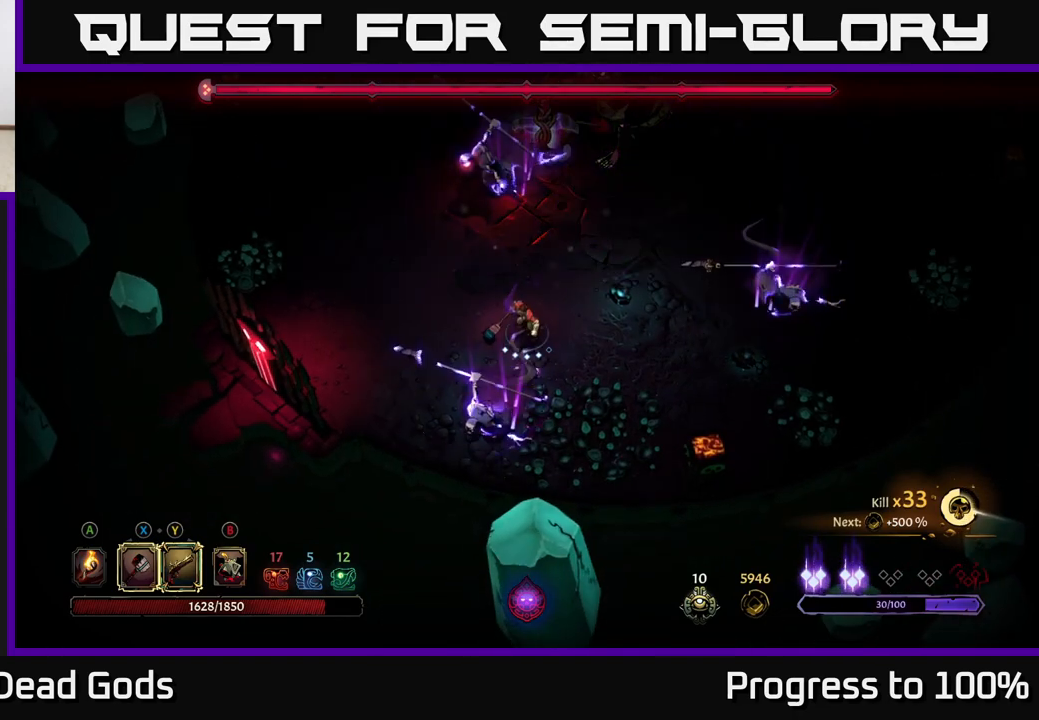
{"buttons": [], "left_stick": "down", "right_stick": "center", "events": [[117, "X", "down"], [117, "left_stick", "down"], [167, "X", "up"], [250, "X", "down"], [317, "X", "up"]]}
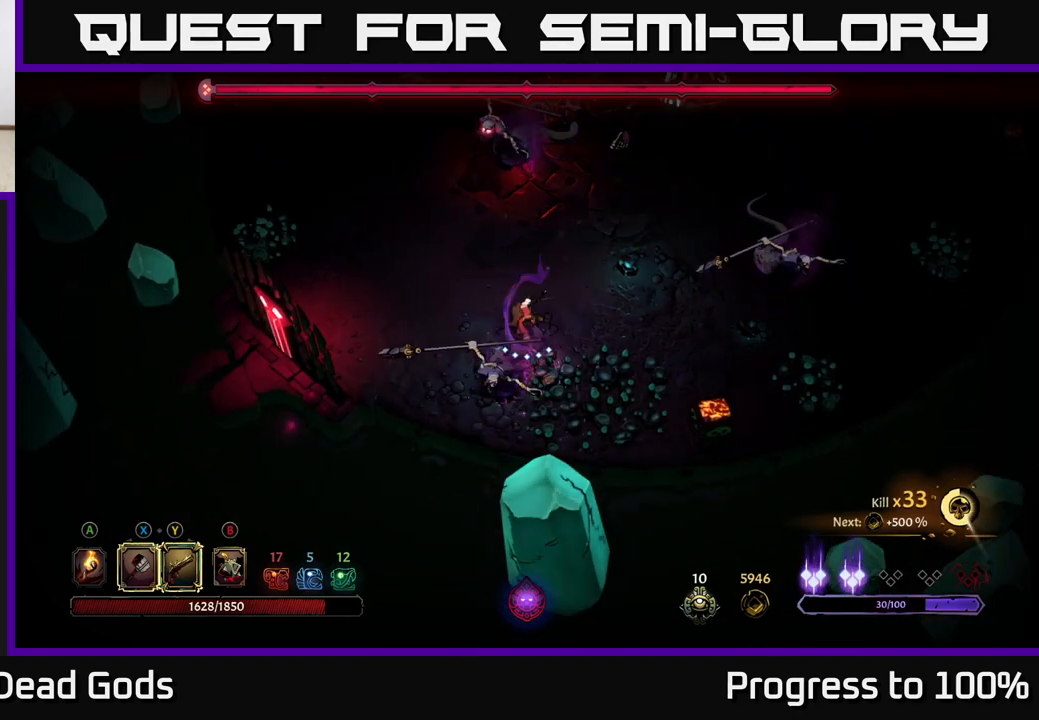
{"buttons": [], "left_stick": "down", "right_stick": "center", "events": [[150, "X", "down"], [267, "X", "up"]]}
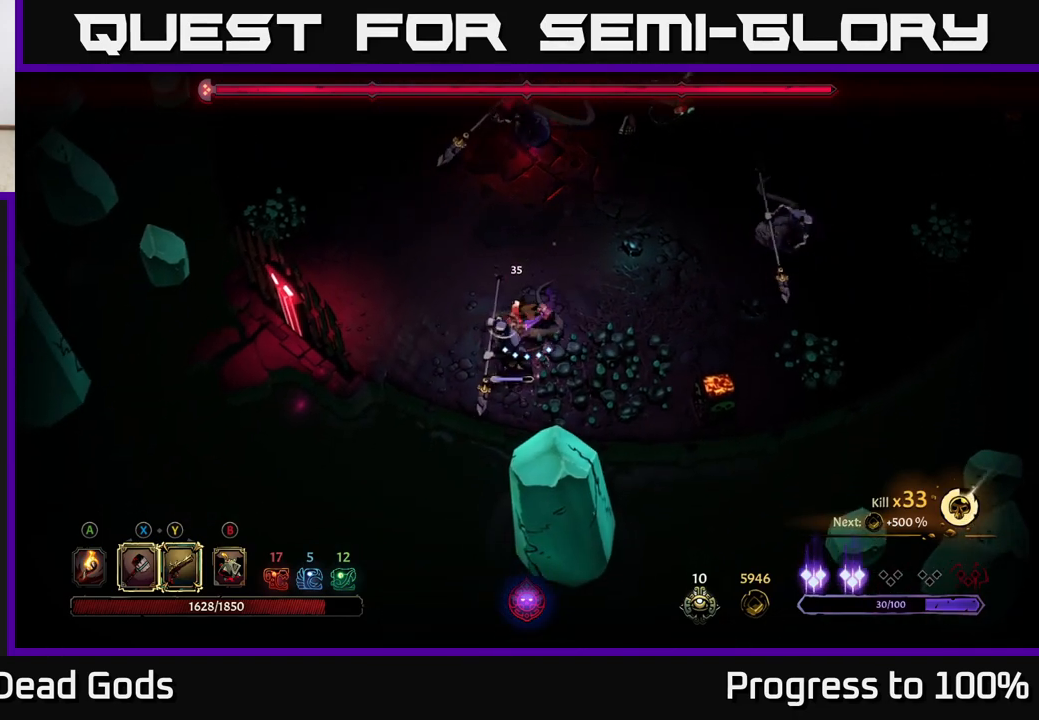
{"buttons": [], "left_stick": "down", "right_stick": "center", "events": [[150, "Y", "down"], [233, "Y", "up"]]}
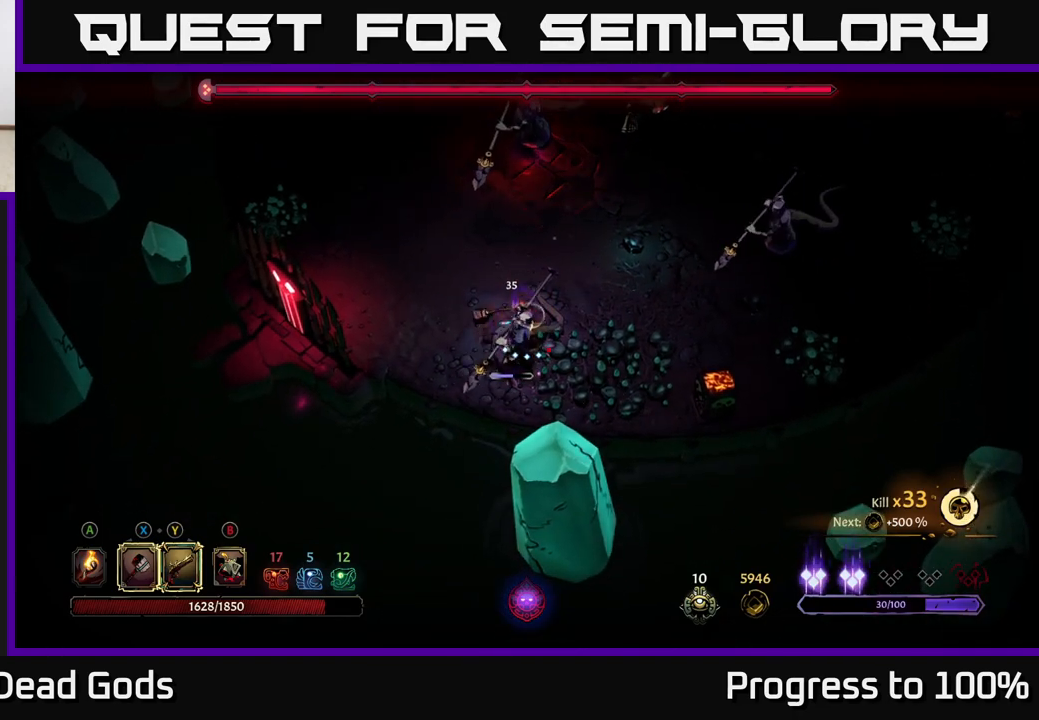
{"buttons": [], "left_stick": "down", "right_stick": "center", "events": [[33, "left_stick", "center"], [383, "left_stick", "down"]]}
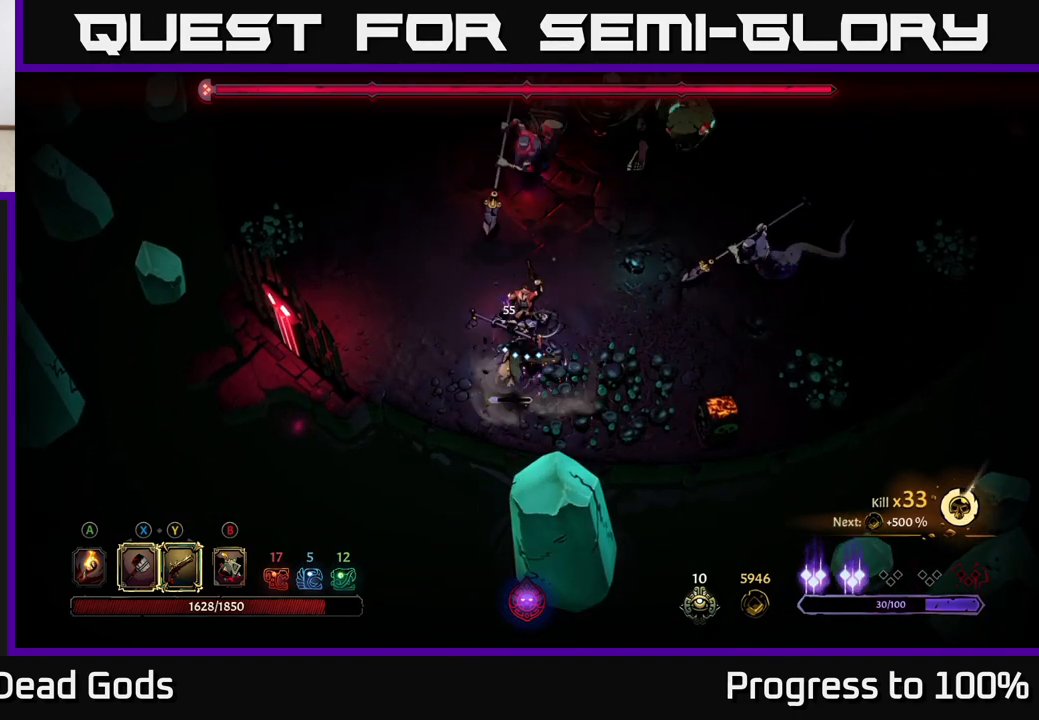
{"buttons": [], "left_stick": "down", "right_stick": "center", "events": [[133, "X", "down"], [267, "X", "up"]]}
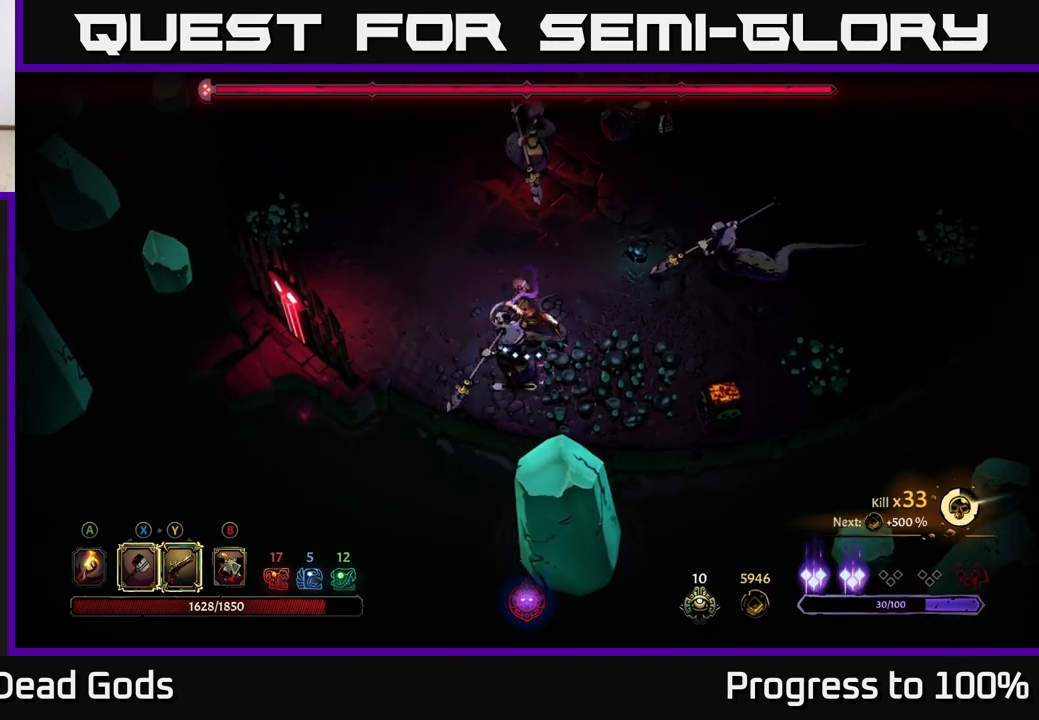
{"buttons": [], "left_stick": "left", "right_stick": "center", "events": [[183, "left_stick", "left"], [217, "R2", "down"], [467, "R2", "up"]]}
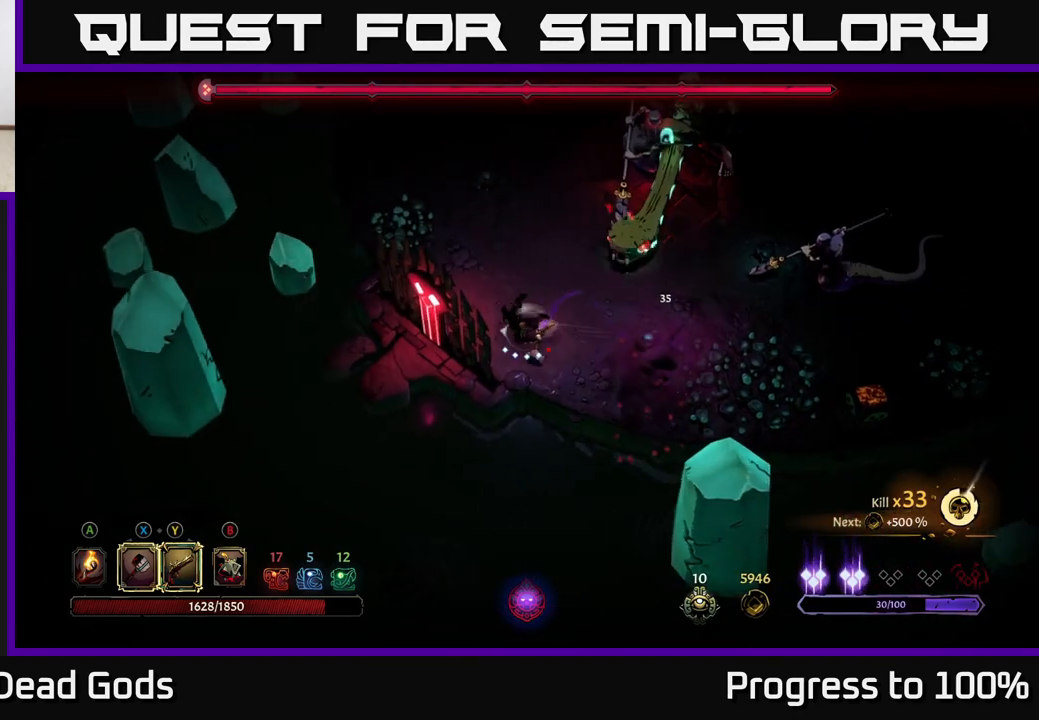
{"buttons": [], "left_stick": "up", "right_stick": "center", "events": [[33, "left_stick", "up-left"], [167, "left_stick", "up"]]}
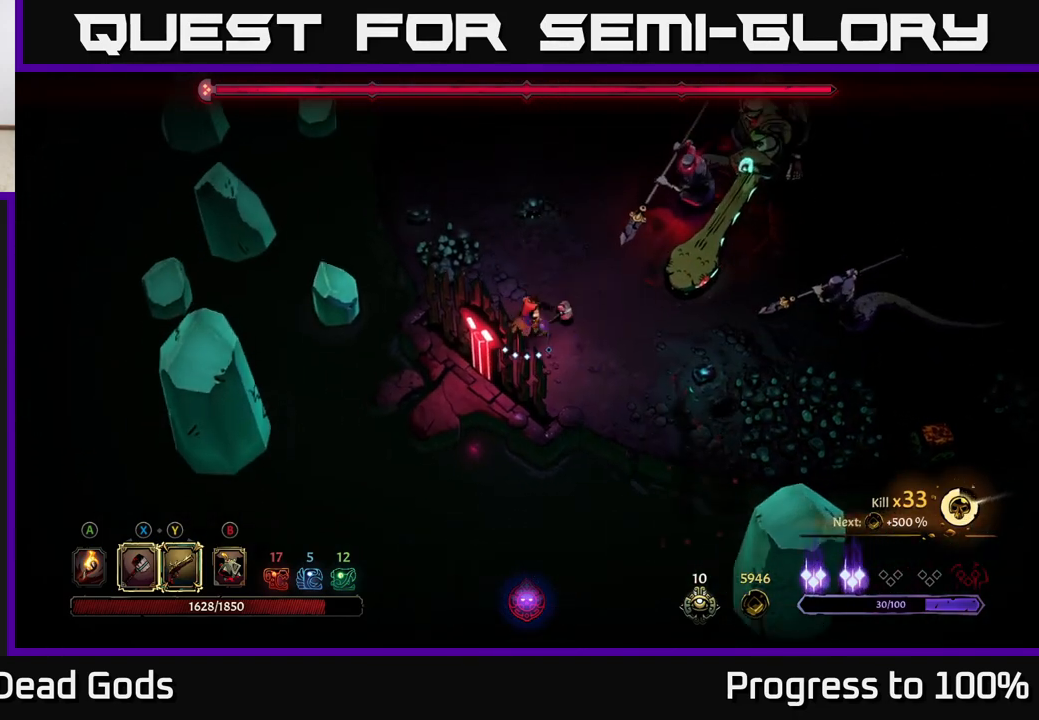
{"buttons": [], "left_stick": "right", "right_stick": "center", "events": [[67, "left_stick", "up-left"], [217, "left_stick", "up"], [350, "left_stick", "up-right"], [500, "left_stick", "right"]]}
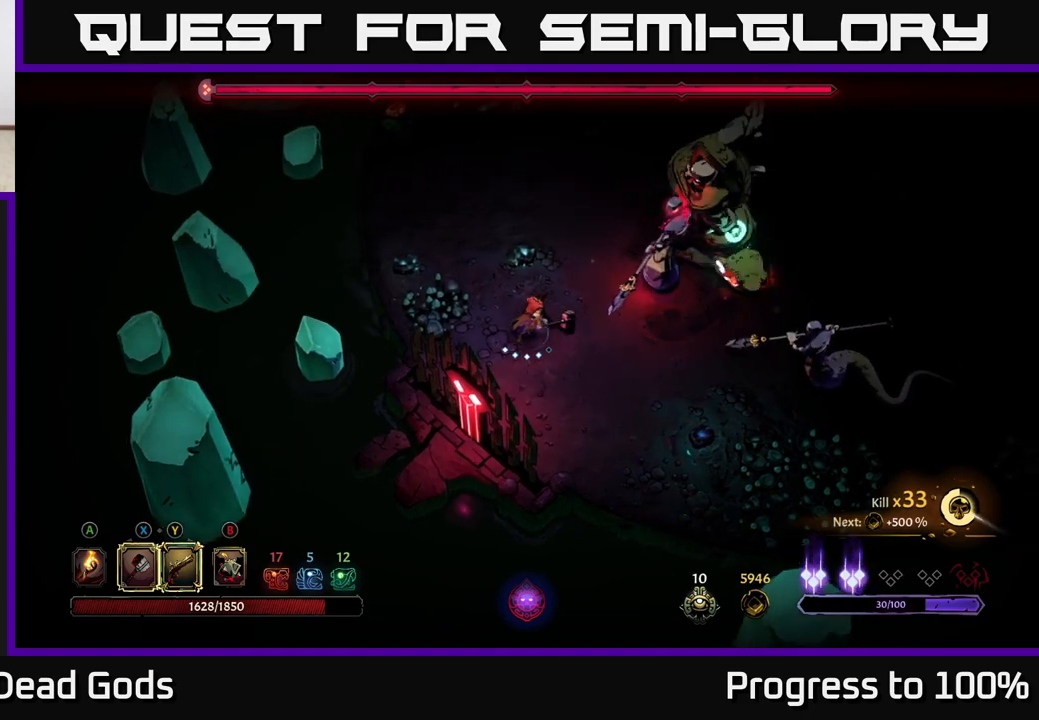
{"buttons": ["R2"], "left_stick": "down-right", "right_stick": "center", "events": [[133, "left_stick", "center"], [450, "left_stick", "down-right"], [500, "R2", "down"]]}
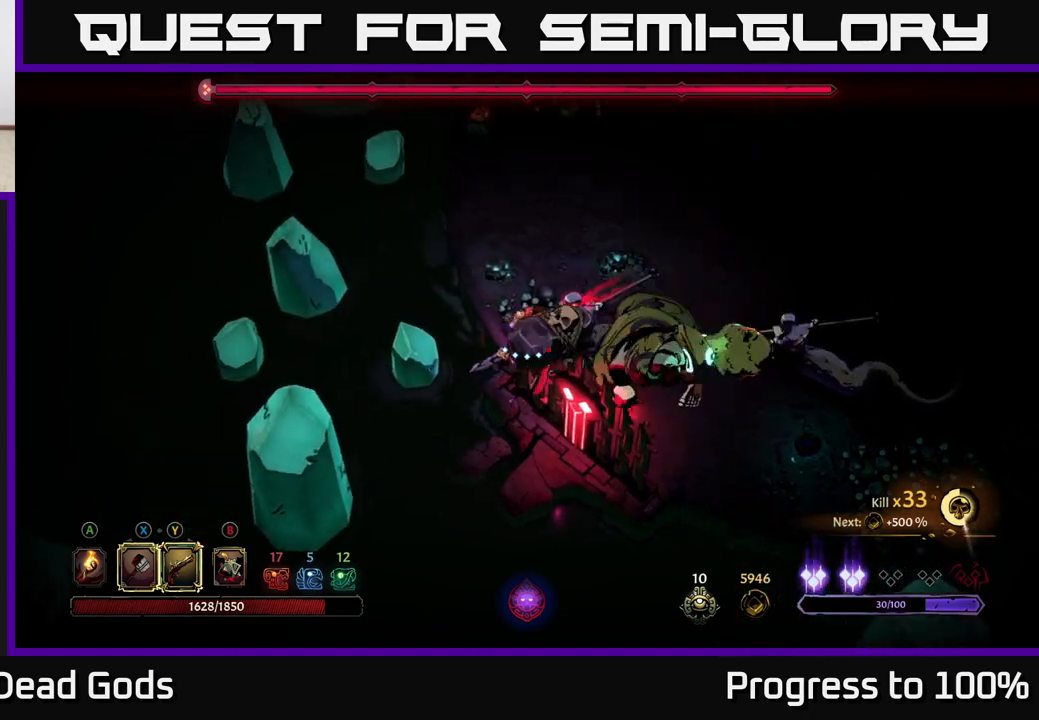
{"buttons": ["X"], "left_stick": "right", "right_stick": "center", "events": [[233, "R2", "up"], [267, "left_stick", "right"], [500, "X", "down"]]}
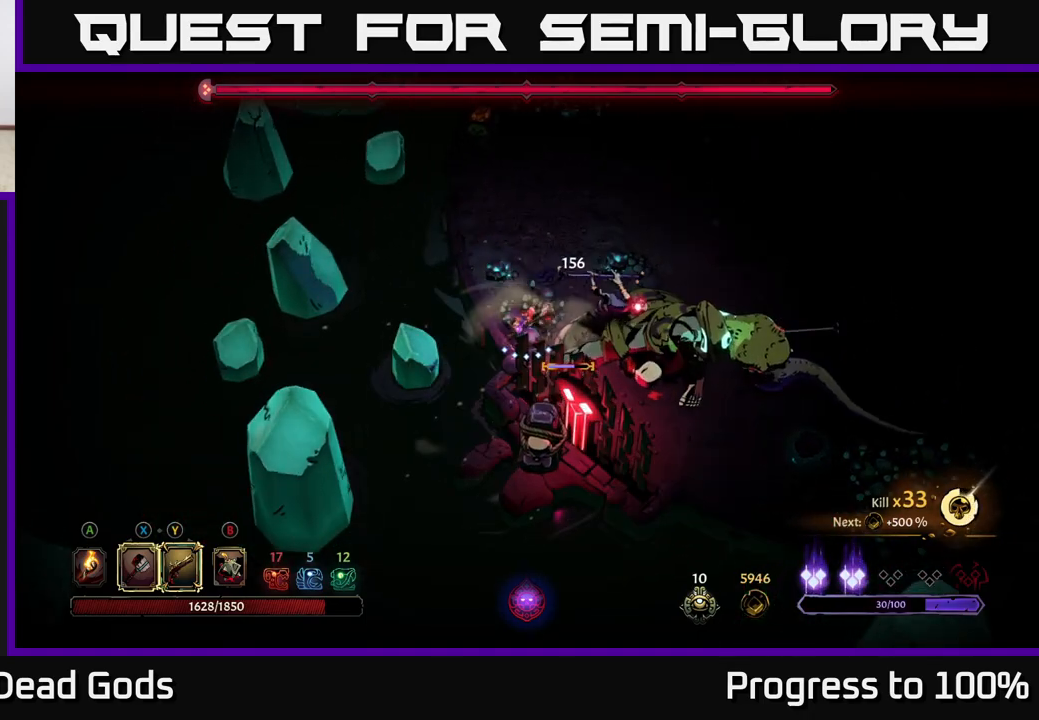
{"buttons": [], "left_stick": "right", "right_stick": "center", "events": [[167, "X", "up"]]}
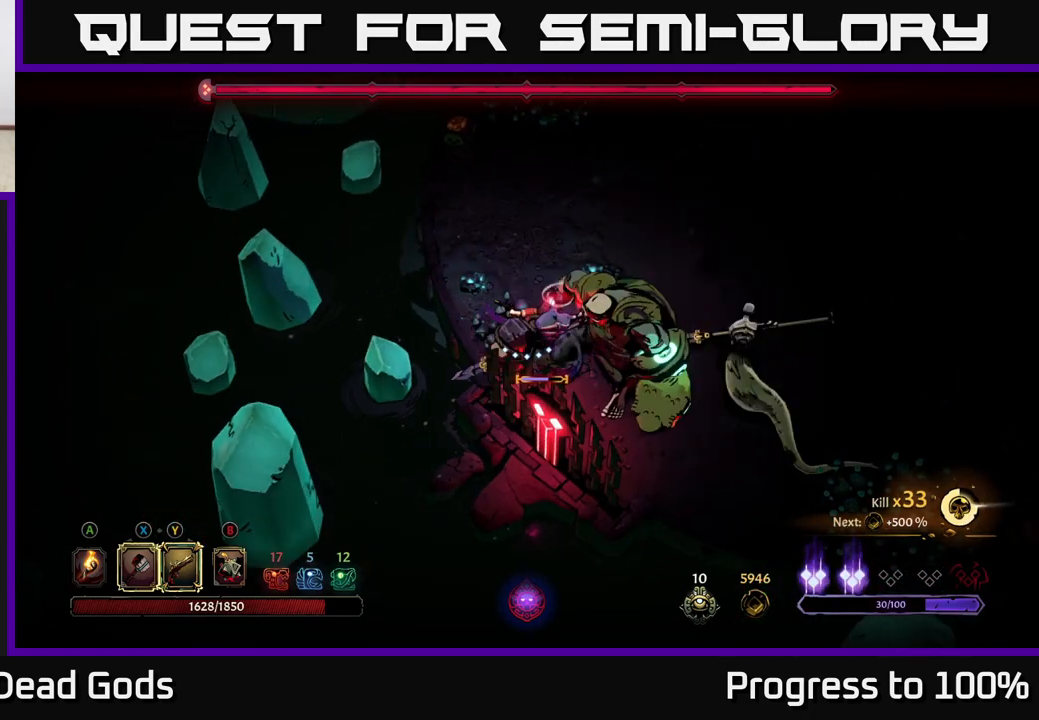
{"buttons": [], "left_stick": "down-right", "right_stick": "center", "events": [[17, "Y", "down"], [167, "Y", "up"], [350, "left_stick", "down-right"]]}
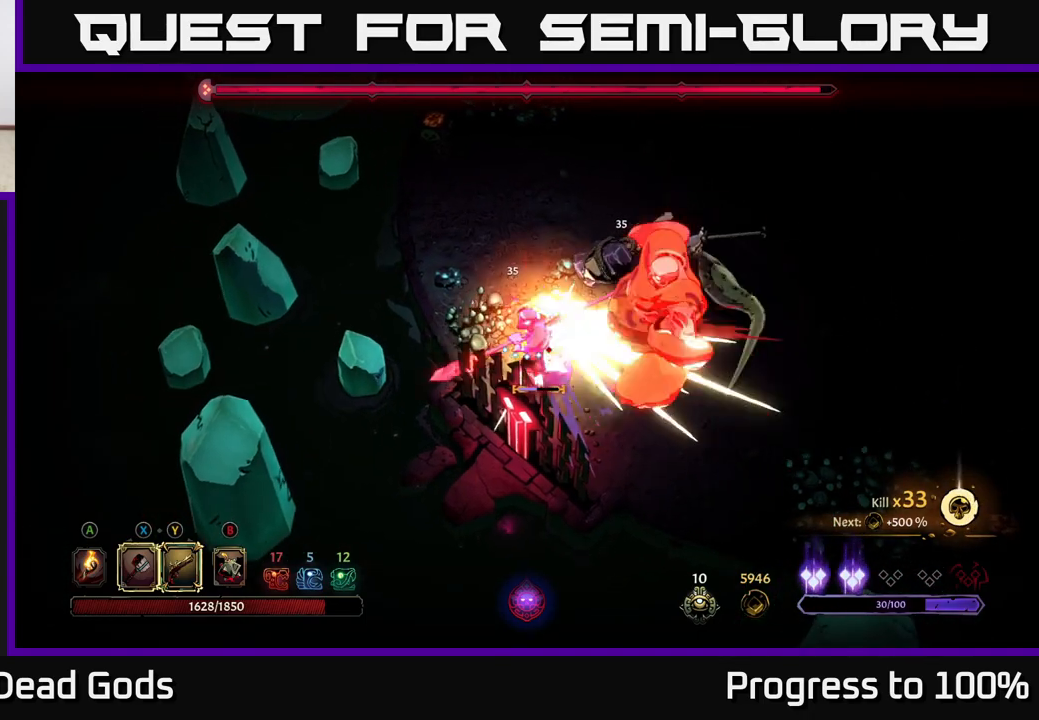
{"buttons": [], "left_stick": "down-right", "right_stick": "center", "events": []}
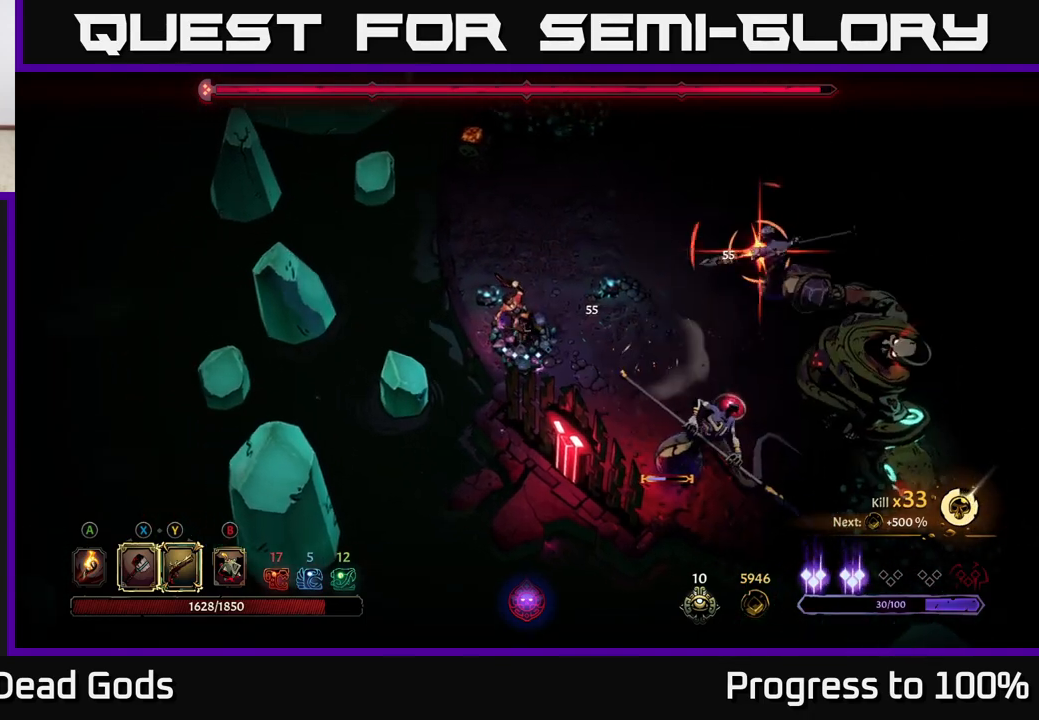
{"buttons": ["R2"], "left_stick": "down-right", "right_stick": "center", "events": [[350, "R2", "down"]]}
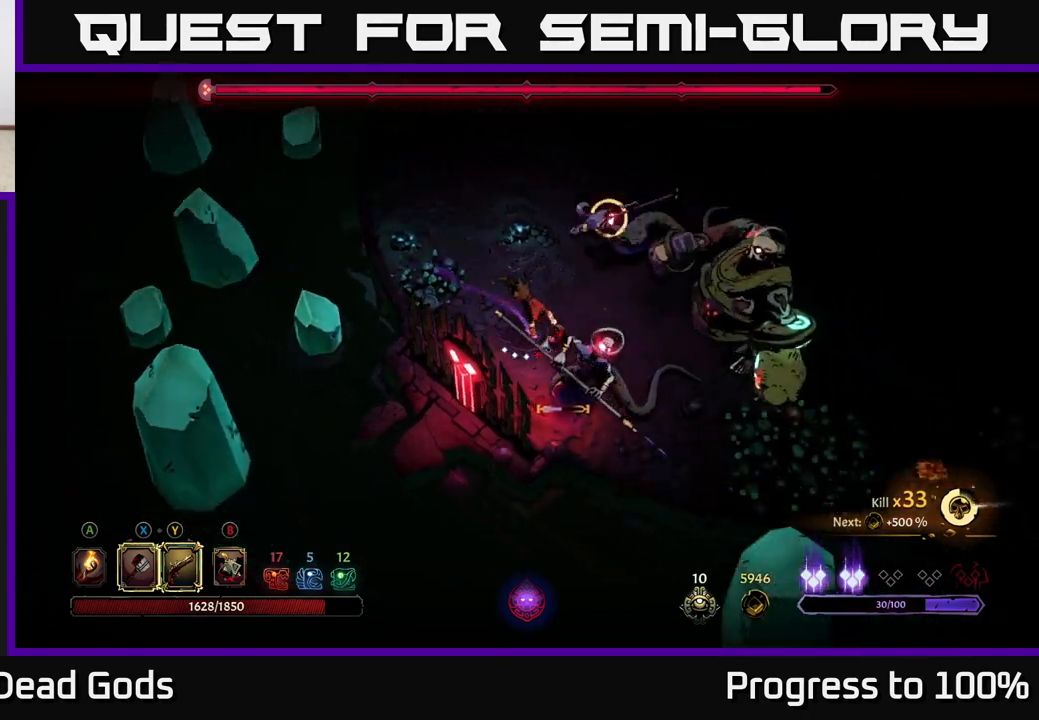
{"buttons": ["X"], "left_stick": "down", "right_stick": "center", "events": [[150, "left_stick", "center"], [200, "R2", "up"], [267, "left_stick", "down"], [400, "X", "down"]]}
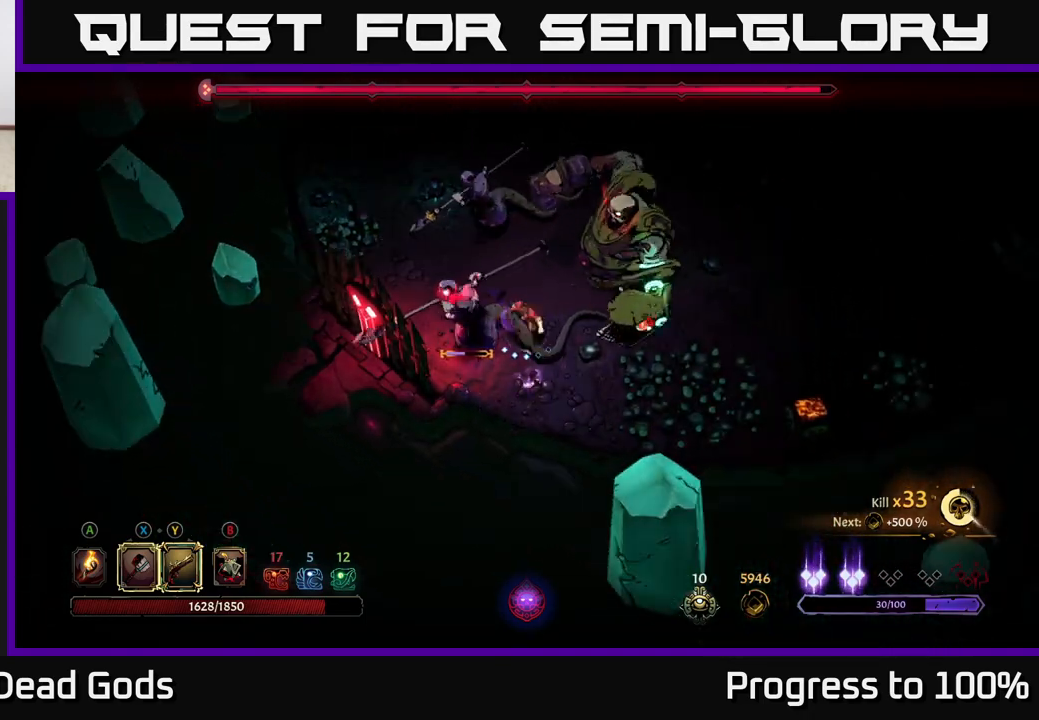
{"buttons": ["X"], "left_stick": "left", "right_stick": "center", "events": [[33, "X", "up"], [167, "left_stick", "down-left"], [400, "X", "down"], [450, "left_stick", "left"]]}
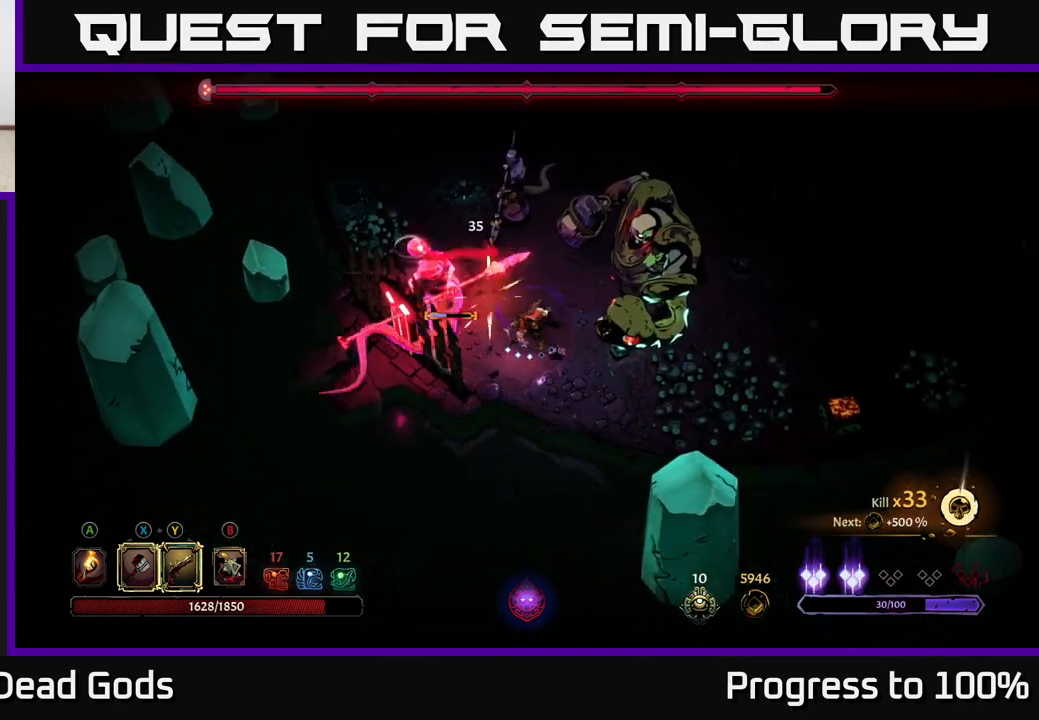
{"buttons": ["Y"], "left_stick": "up-left", "right_stick": "center", "events": [[50, "X", "up"], [50, "left_stick", "up-left"], [433, "Y", "down"]]}